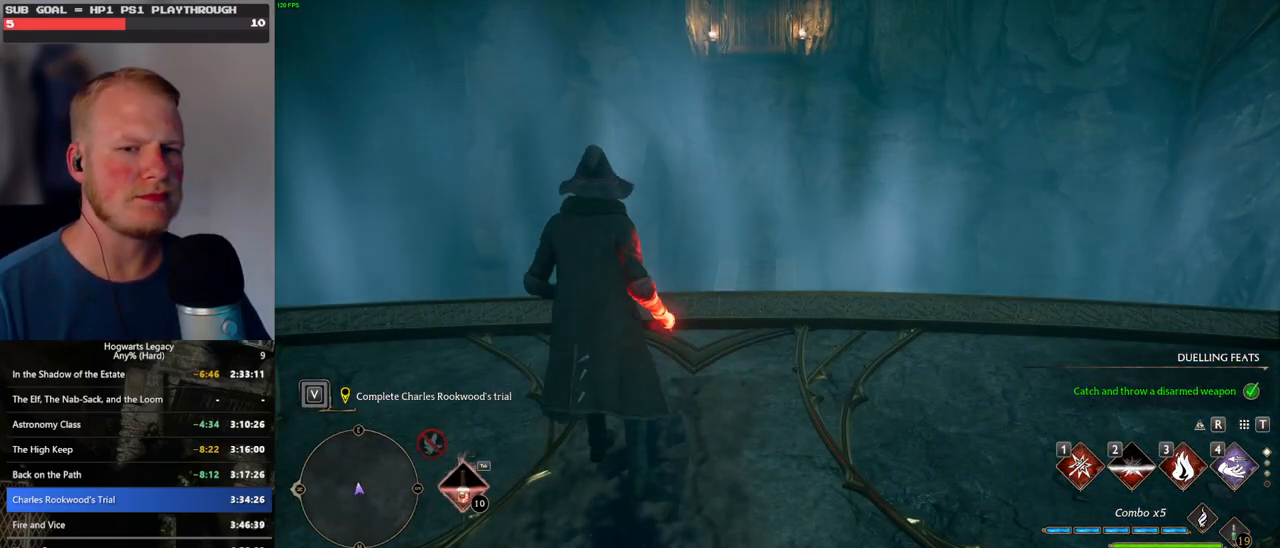
Gameplay with keyboard and mouse; each line is a JSON object with the keys and mouse buttons held at the frame after it. "events" lists presses ("down") and releases ("up") of ".", "/", "0", "1", "2", "3", "4", "5", "6", "7", "8", "9", "a", "alt_l", "alt_r", "b", "backslash", "backspace", "c", "caps_lock", "comma", "ctrl_l", "ctrl_r", "d", "e", "equals", "escape", "f", "f1", "f10", "f11", "f12", "f2", "f3", "f4", "f5", "f6", "f7", "f8", "f9", "g", "h", "i", "j", "k", "l", "lbracket", "m", "minus", "n", "o", "p", "q", "quote", "r", "rbracket", "return", "s", "semicolon", "shift_l", "shift_r", "space", "super", "super_r", "t", "tab", "tilde", "u", "v", "w", "x", "y", "z", "mouse_left", "mouse_wheel", "mouse_right", "mouse_mb4" and "mouse_mb5" between this image and that frame as [ms after this image, input, new state], when the widget could be followed in between. "mouse_left", "mouse_wheel", "mouse_right", "mouse_mb4", "mouse_mb5" = the "left", "wheel", "right", "mb4", "mb5" buttons of the "mouse" list. No other keys are recorded. "wheel" means that the mouse wheel is clicked or scrolled. Mouse movement is not recorded.
{"keys": [], "mouse": [], "events": []}
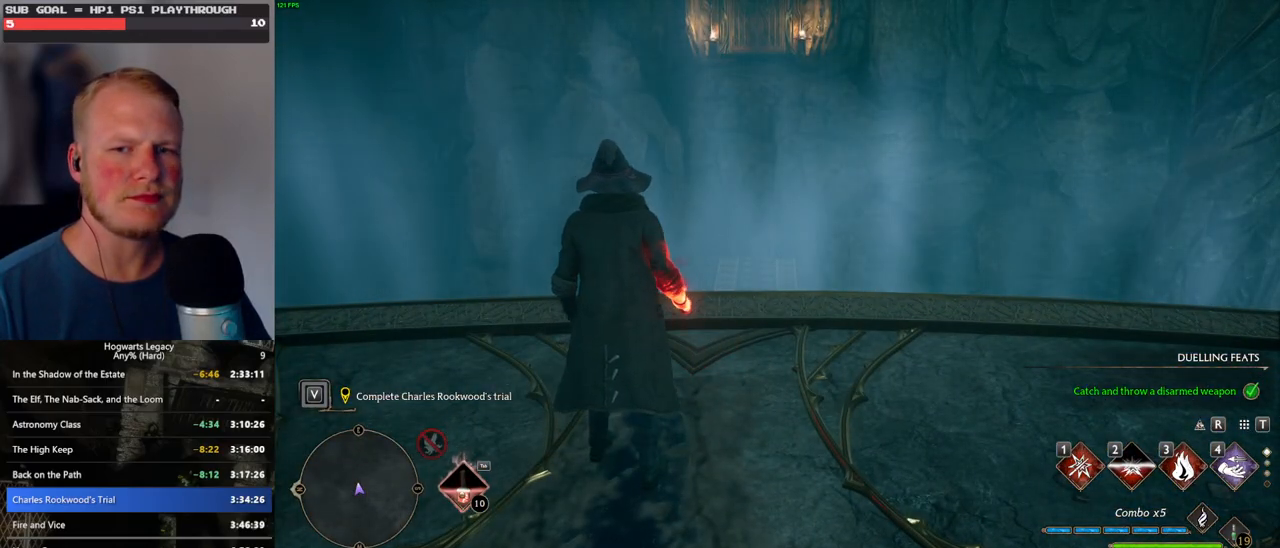
{"keys": [], "mouse": [], "events": []}
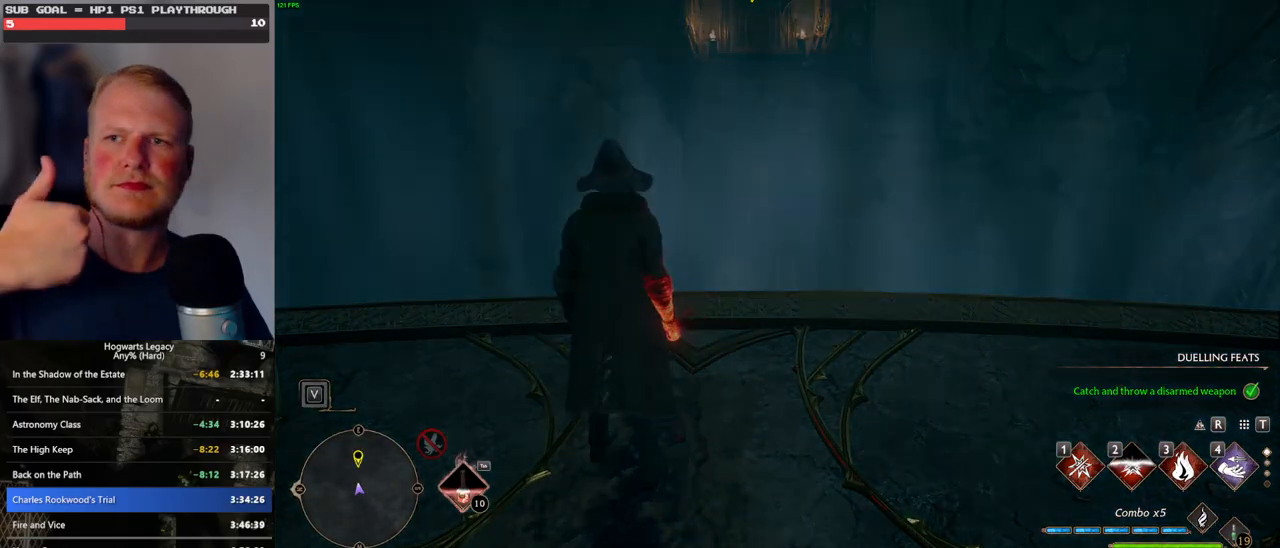
{"keys": [], "mouse": [], "events": []}
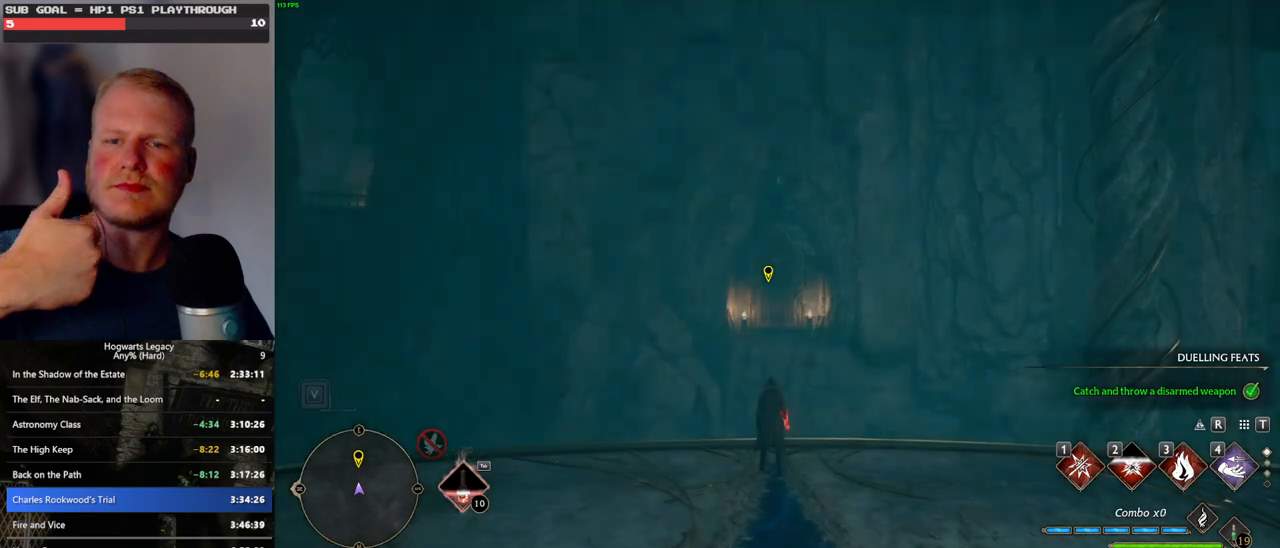
{"keys": [], "mouse": [], "events": []}
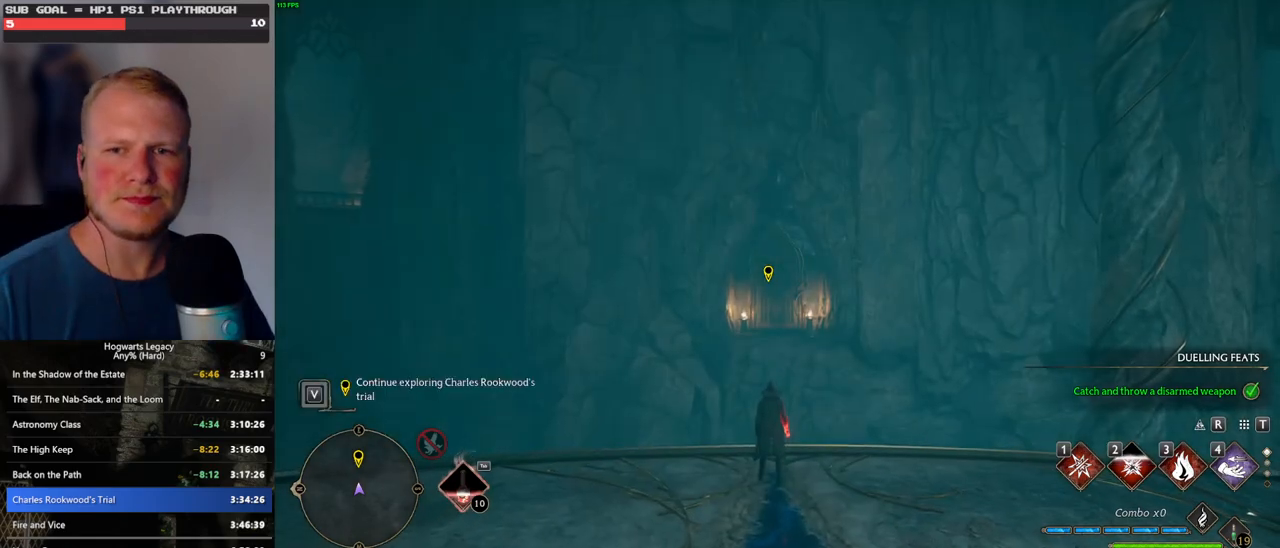
{"keys": ["s"], "mouse": [], "events": [[450, "s", "down"]]}
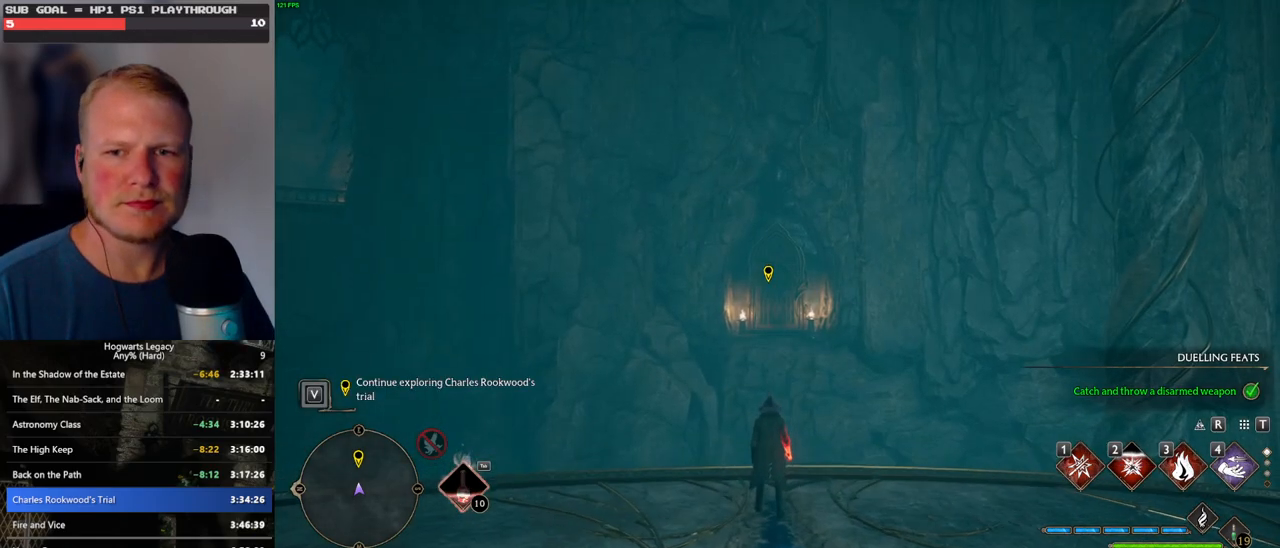
{"keys": [], "mouse": [], "events": [[367, "s", "up"]]}
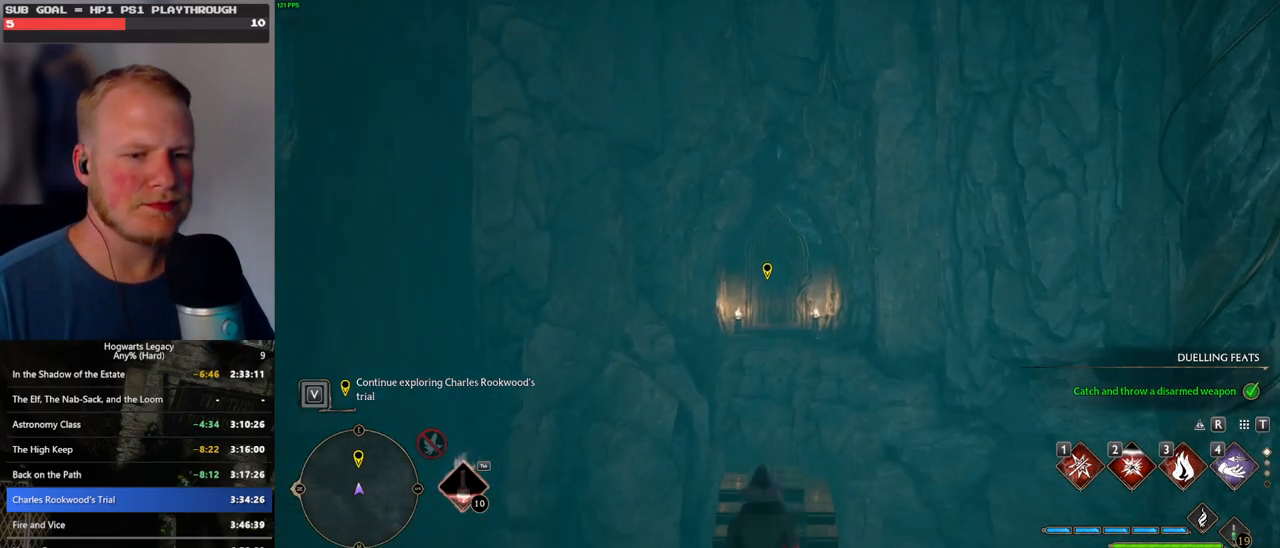
{"keys": [], "mouse": [], "events": []}
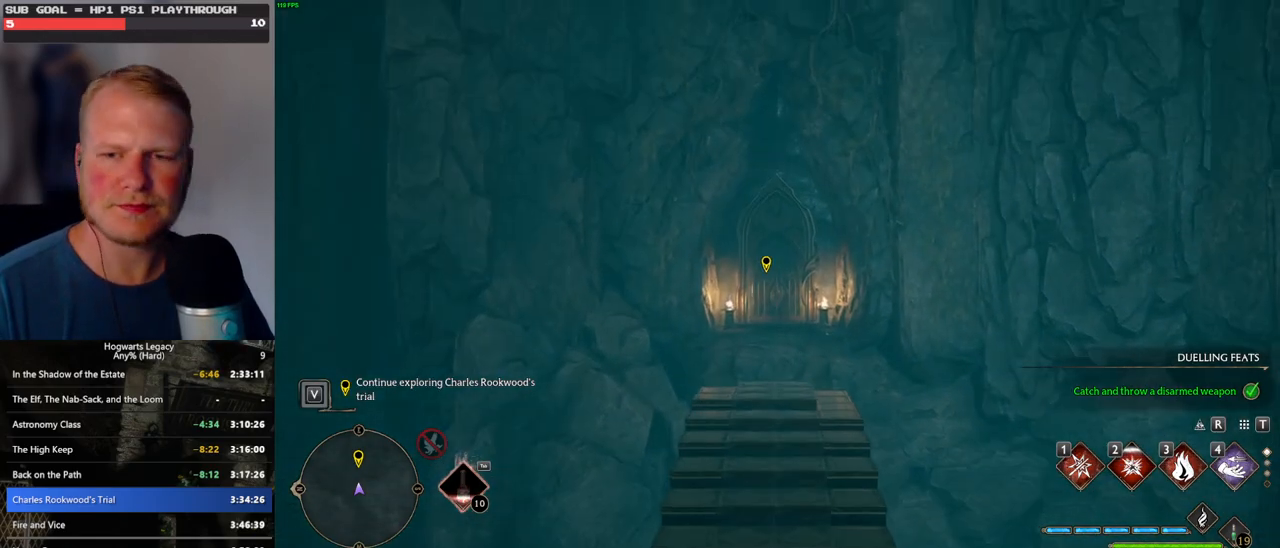
{"keys": [], "mouse": [], "events": []}
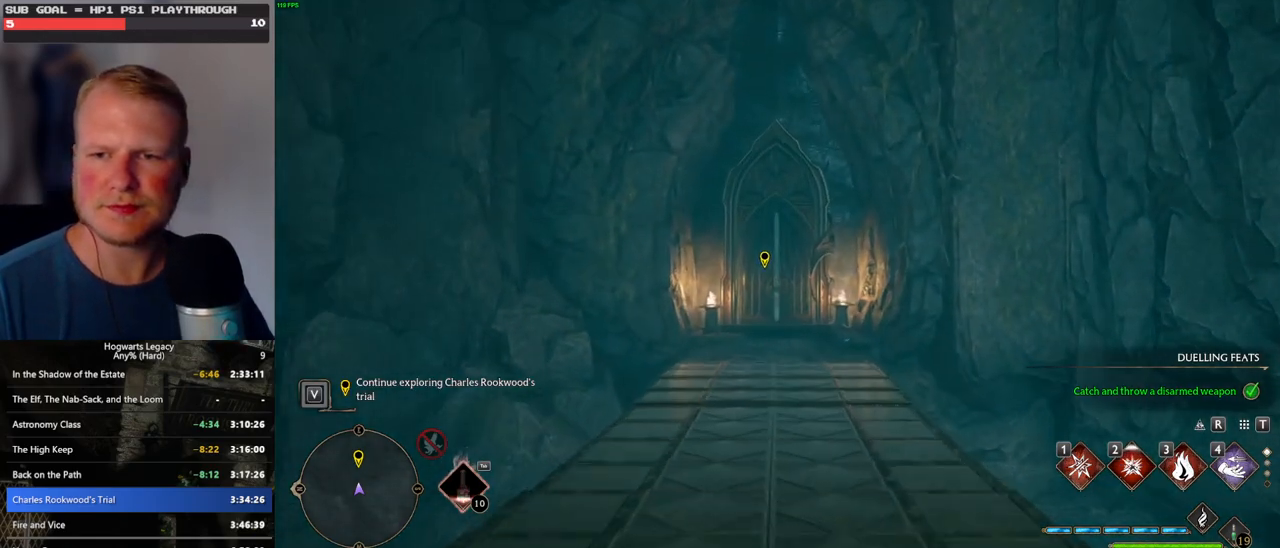
{"keys": [], "mouse": [], "events": []}
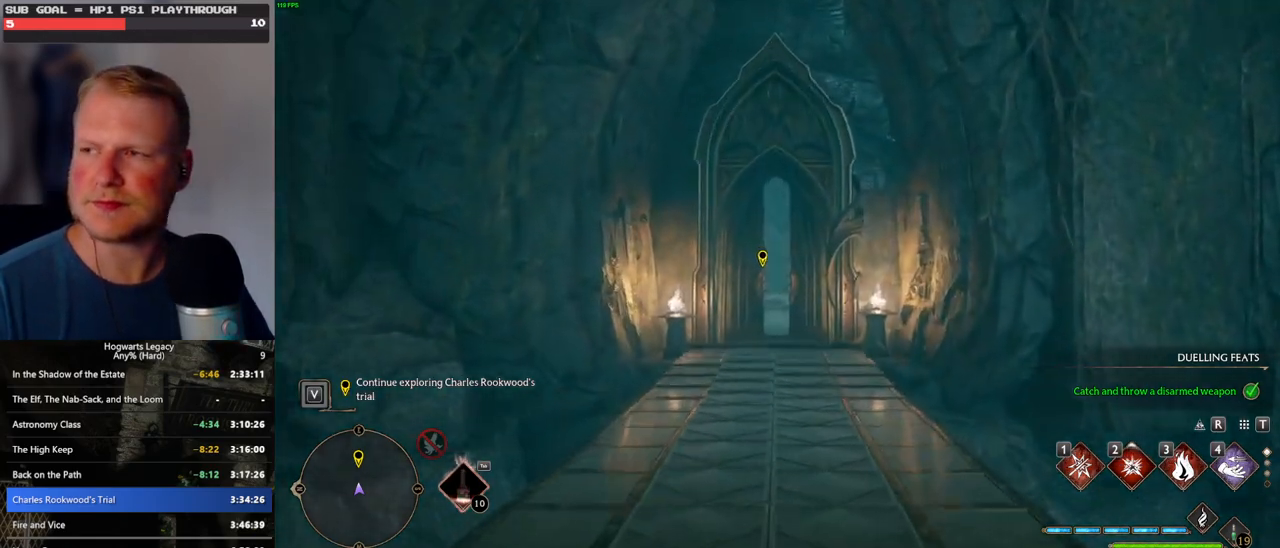
{"keys": [], "mouse": [], "events": []}
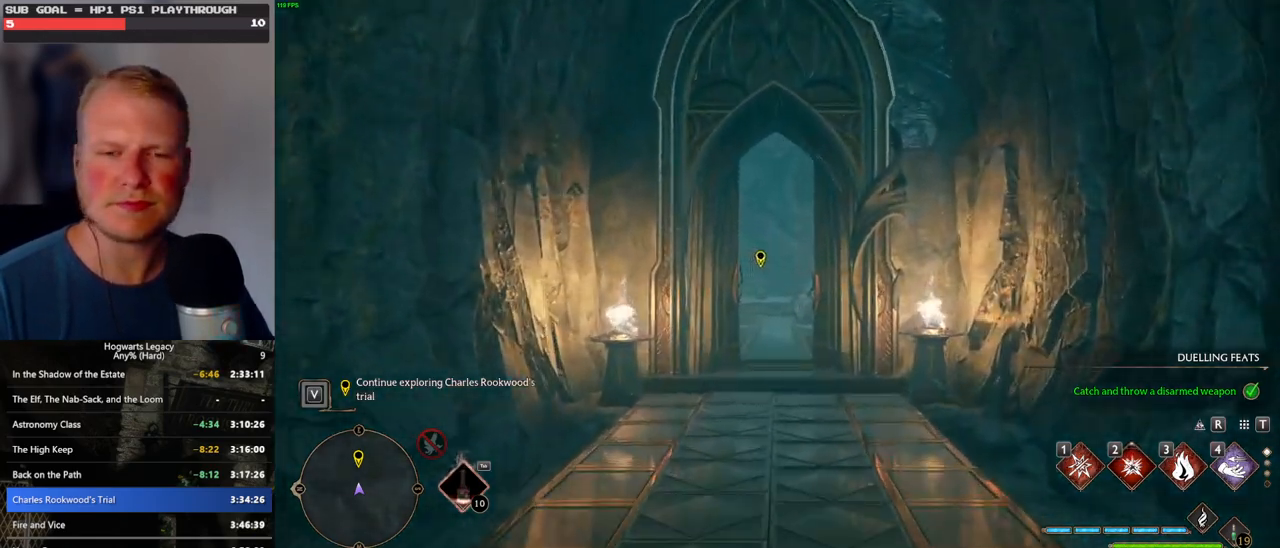
{"keys": [], "mouse": [], "events": [[33, "s", "down"], [500, "s", "up"]]}
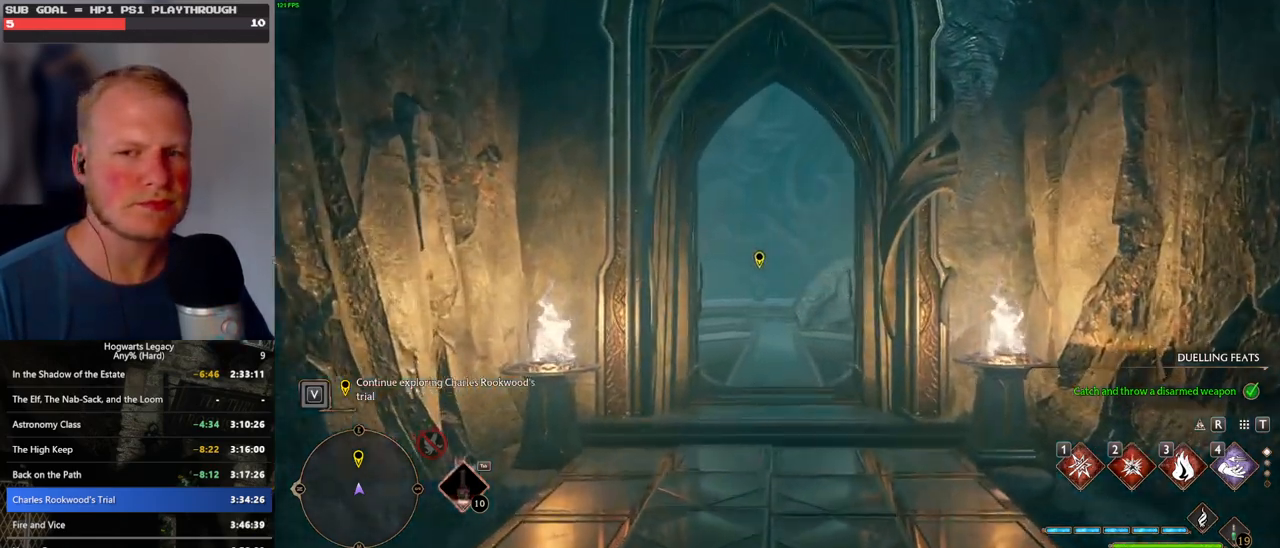
{"keys": [], "mouse": [], "events": []}
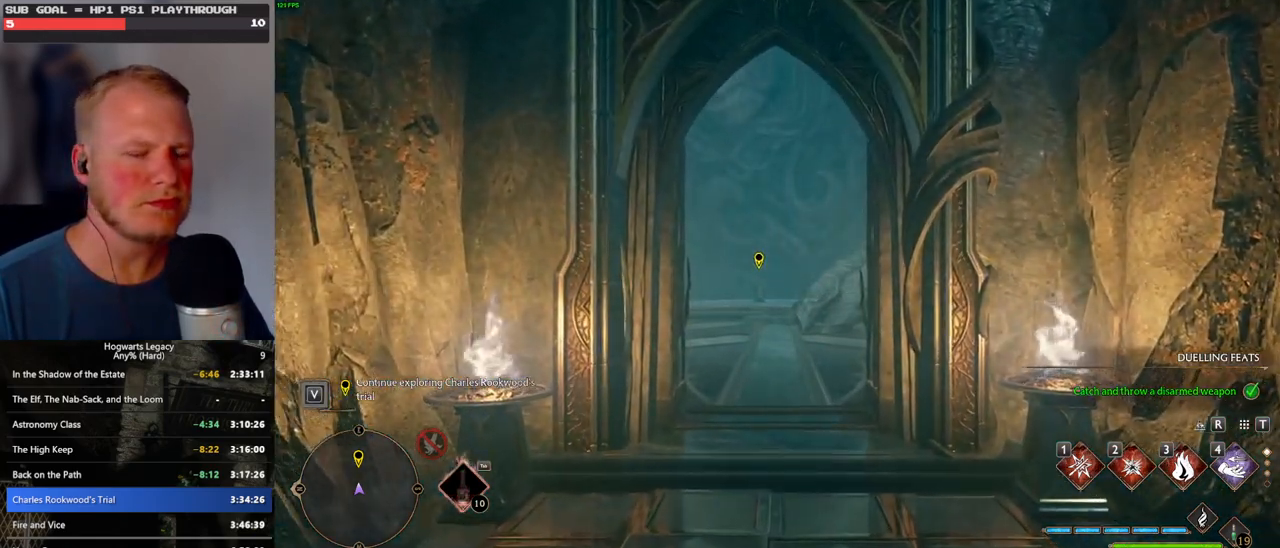
{"keys": ["s"], "mouse": [], "events": [[433, "s", "down"]]}
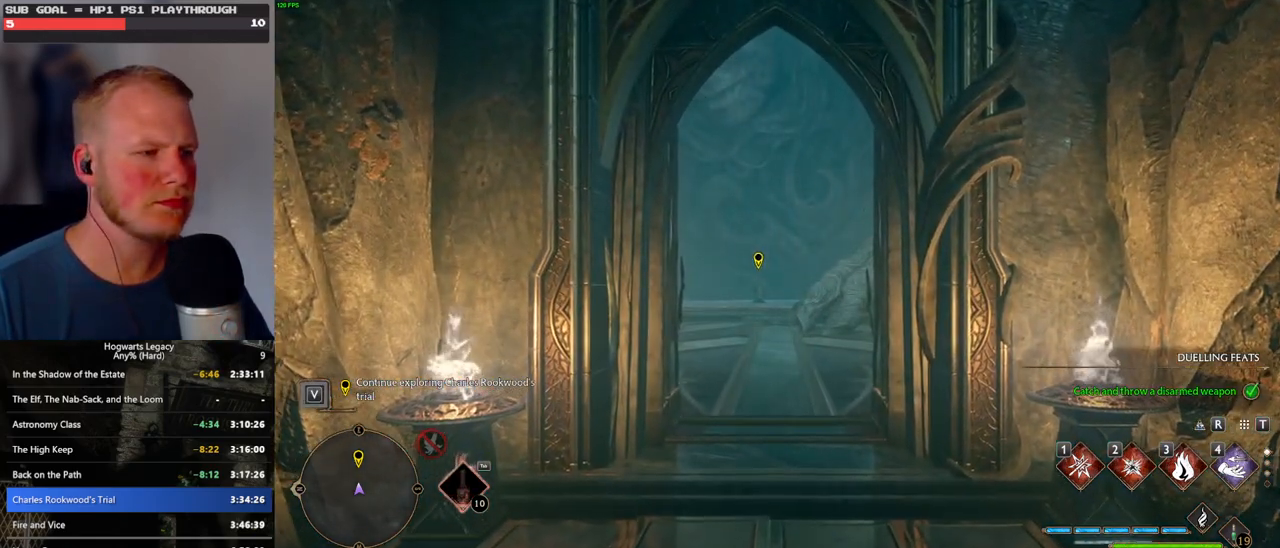
{"keys": ["s"], "mouse": [], "events": []}
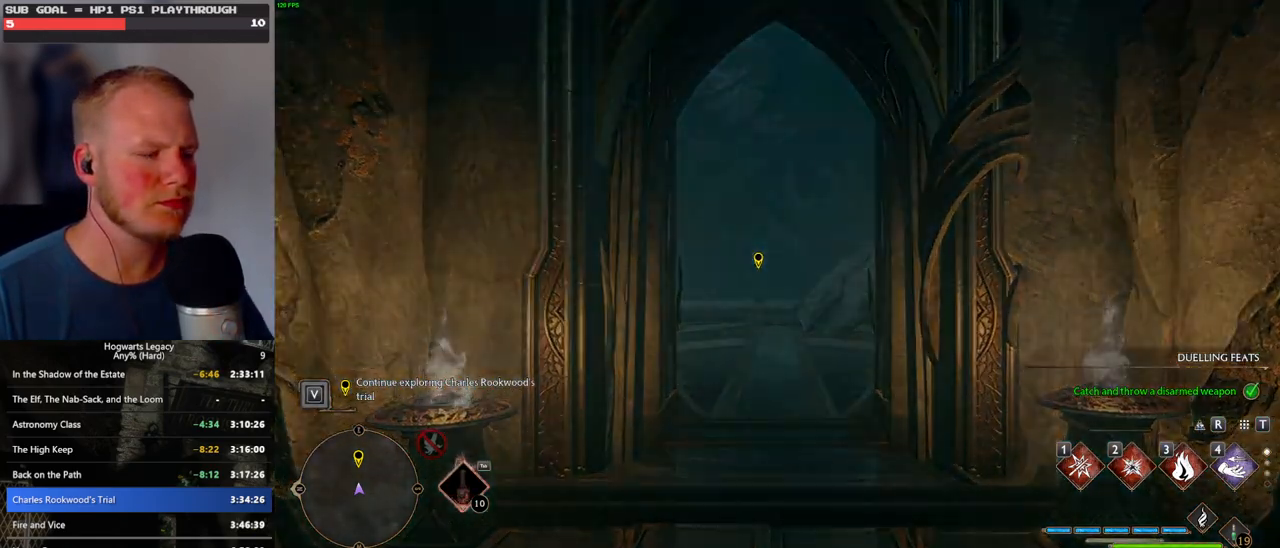
{"keys": ["s"], "mouse": [], "events": []}
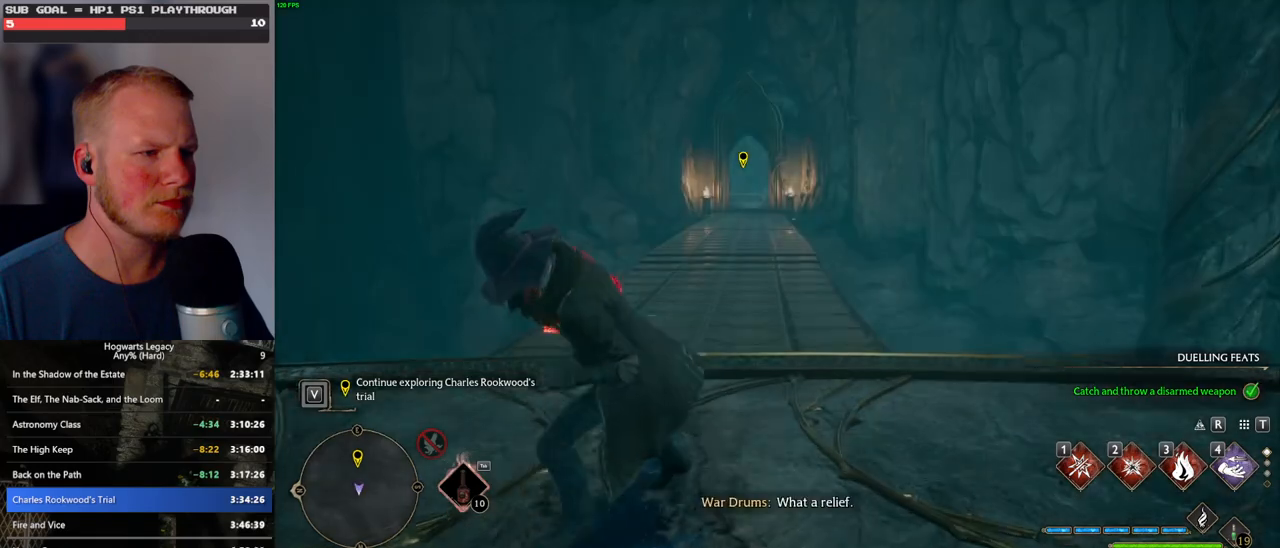
{"keys": ["space", "w"], "mouse": ["left"], "events": [[33, "s", "up"], [167, "w", "down"], [233, "space", "down"], [300, "mouse_left", "down"]]}
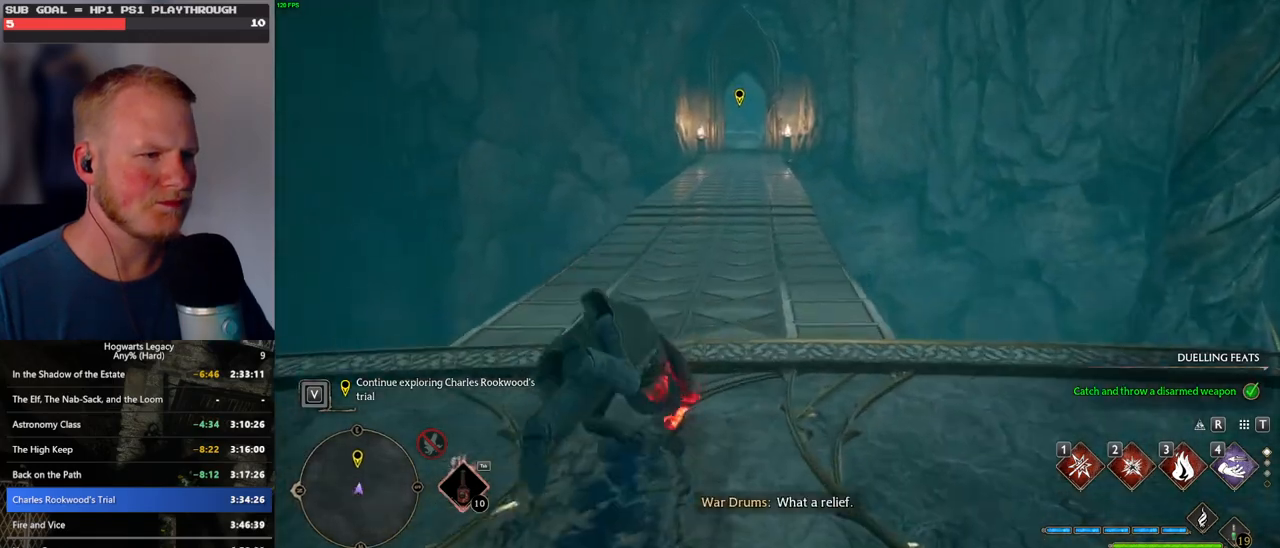
{"keys": ["w"], "mouse": [], "events": [[83, "mouse_left", "up"], [317, "mouse_left", "down"], [400, "mouse_left", "up"], [417, "space", "up"]]}
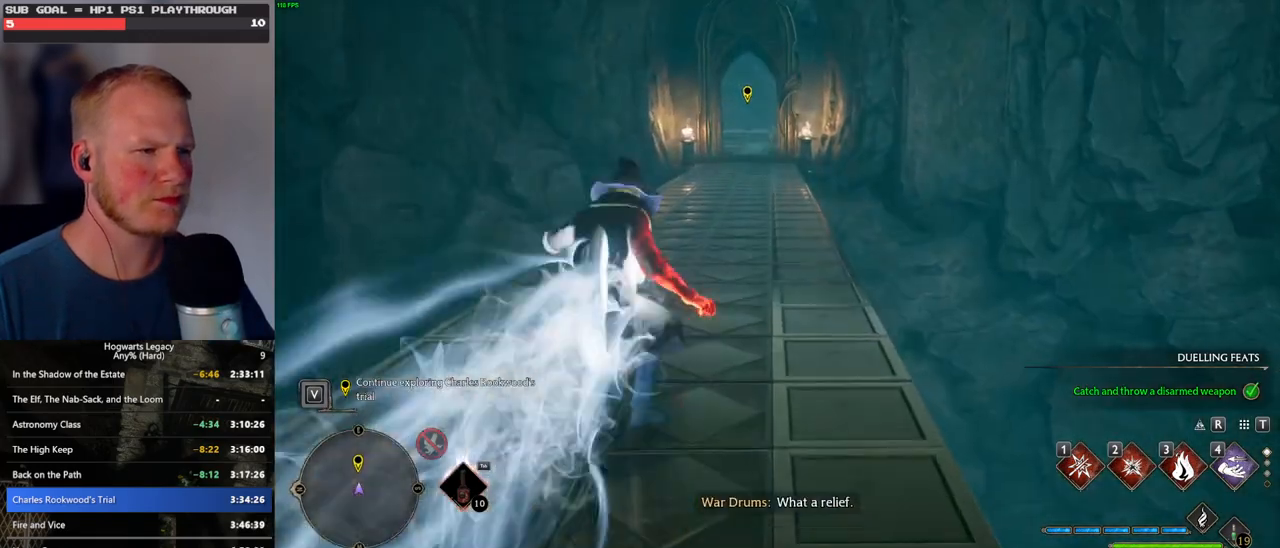
{"keys": ["w"], "mouse": [], "events": [[333, "mouse_left", "down"], [417, "mouse_left", "up"]]}
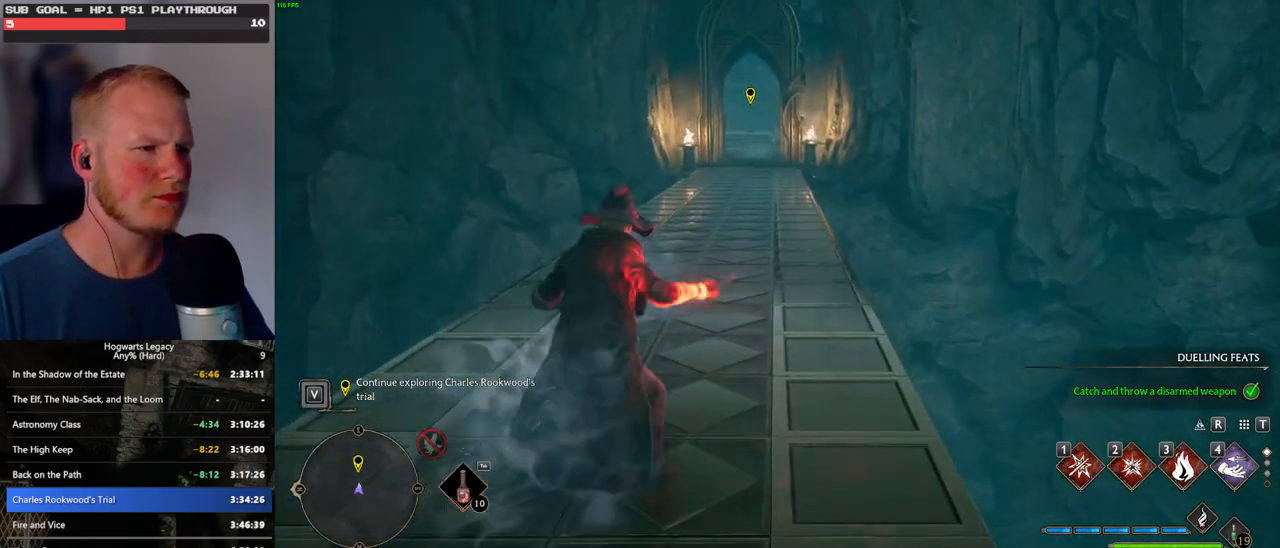
{"keys": ["space", "w"], "mouse": [], "events": [[100, "space", "down"]]}
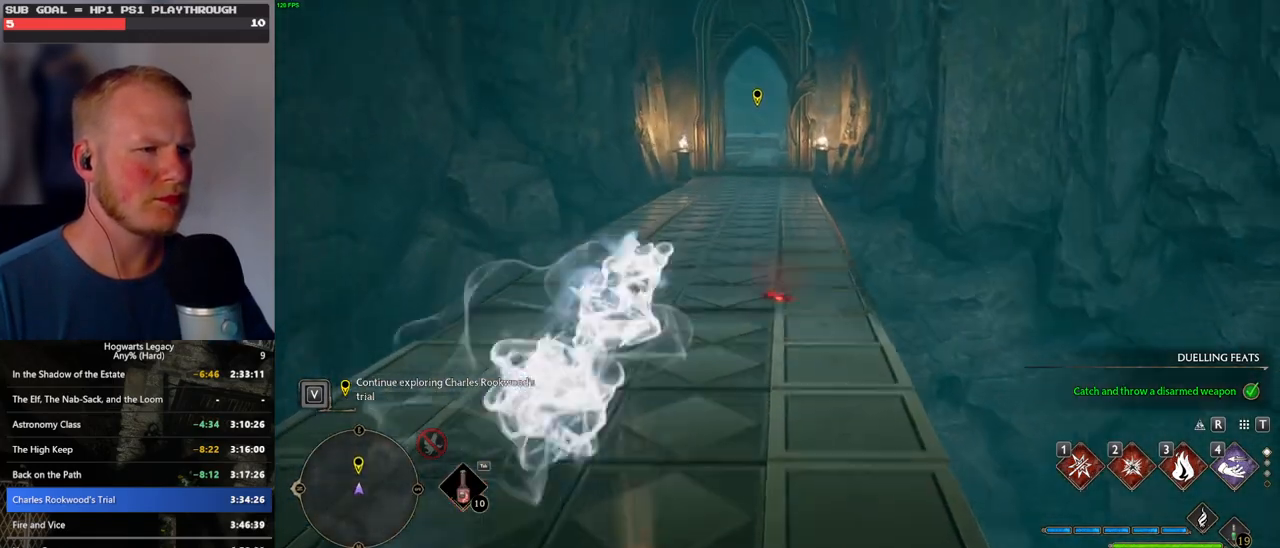
{"keys": ["w"], "mouse": [], "events": [[117, "space", "up"], [250, "mouse_left", "down"], [350, "mouse_left", "up"]]}
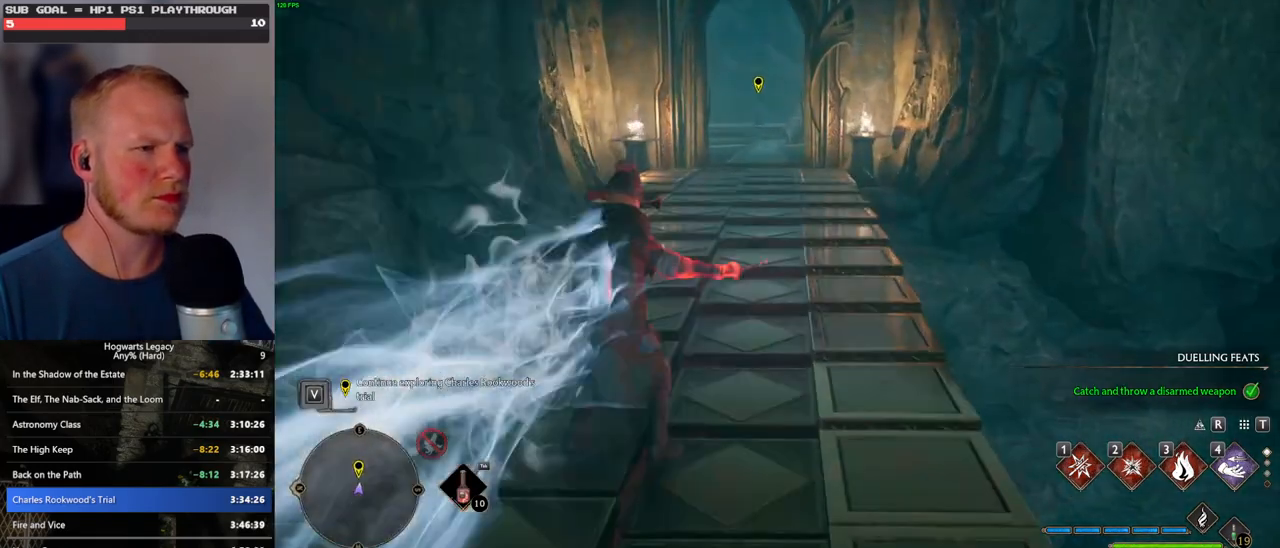
{"keys": ["space", "w"], "mouse": [], "events": [[283, "space", "down"]]}
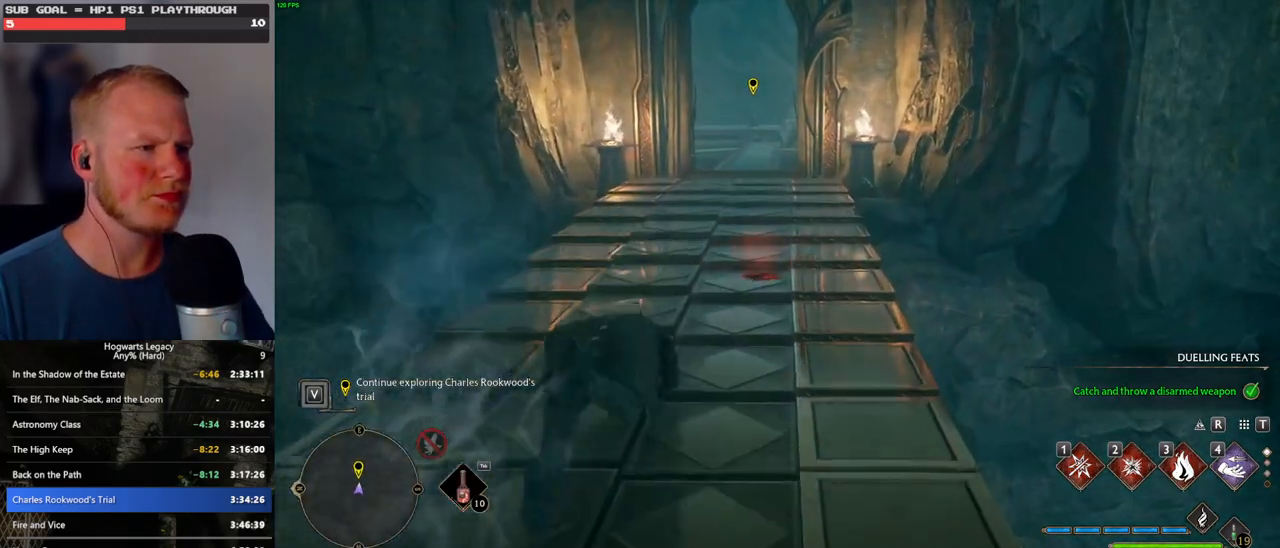
{"keys": ["shift_l", "w"], "mouse": [], "events": [[267, "space", "up"], [483, "shift_l", "down"]]}
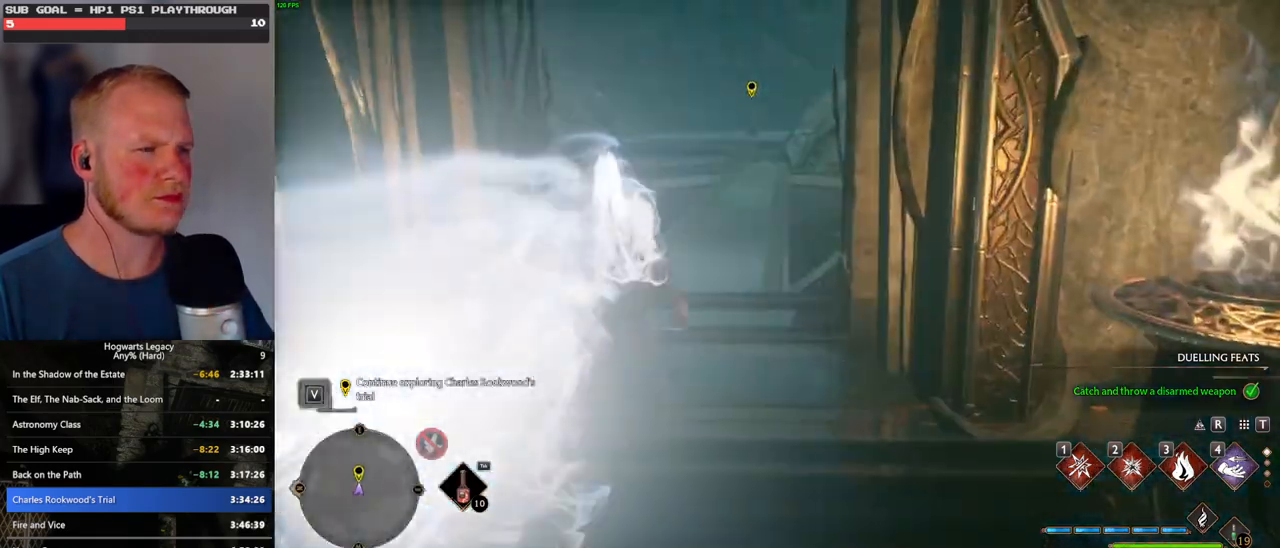
{"keys": ["w"], "mouse": [], "events": [[100, "shift_l", "up"]]}
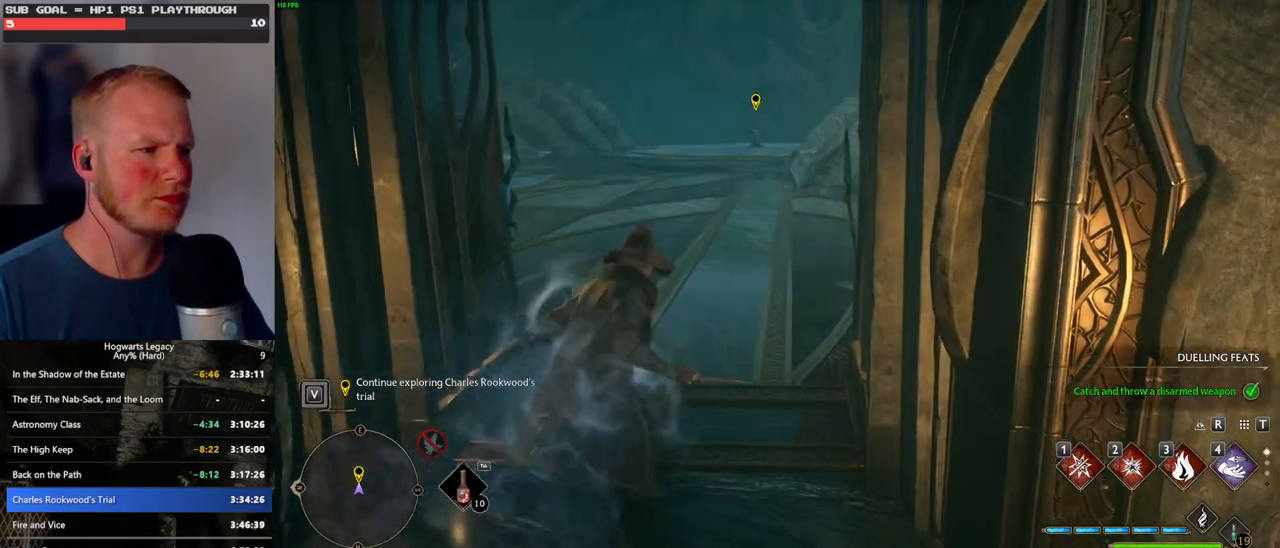
{"keys": ["w"], "mouse": [], "events": []}
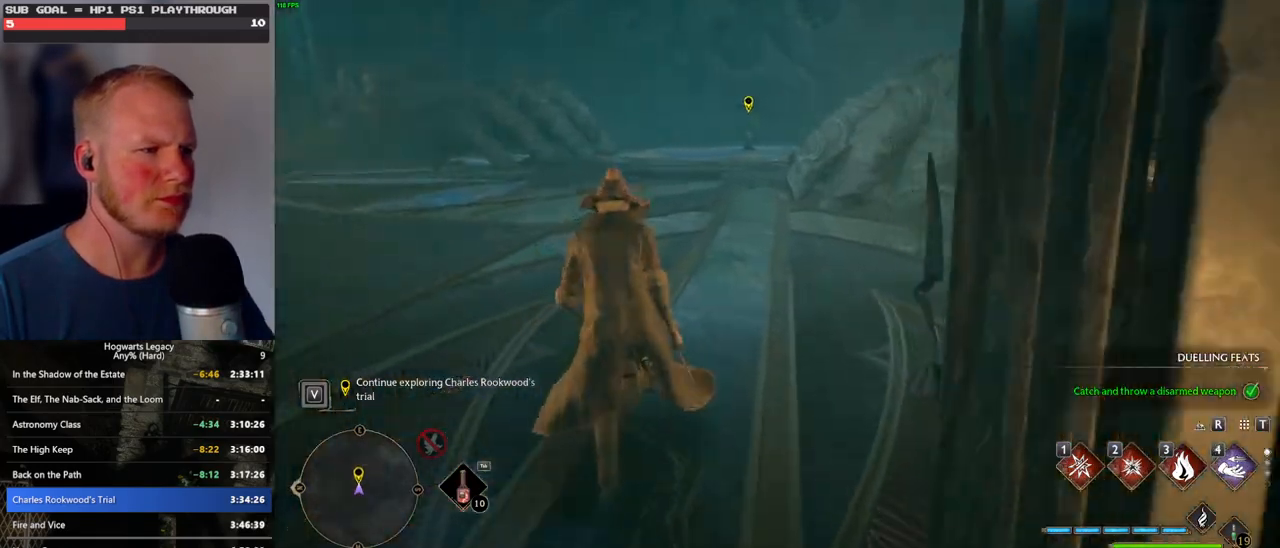
{"keys": ["w"], "mouse": [], "events": []}
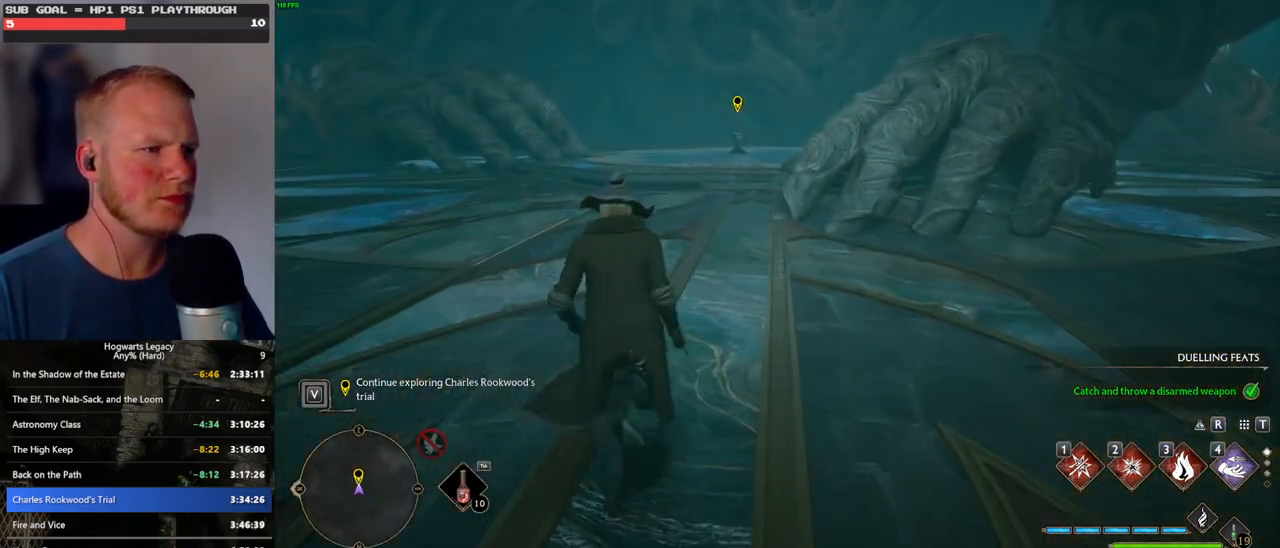
{"keys": ["space", "w"], "mouse": [], "events": [[500, "space", "down"]]}
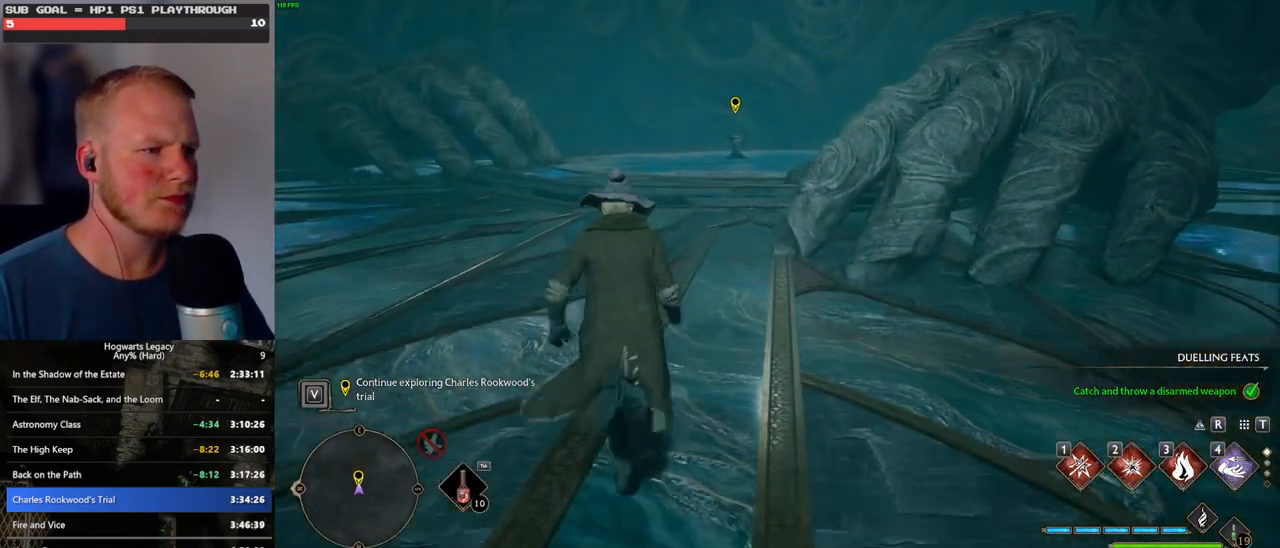
{"keys": ["space", "w"], "mouse": [], "events": []}
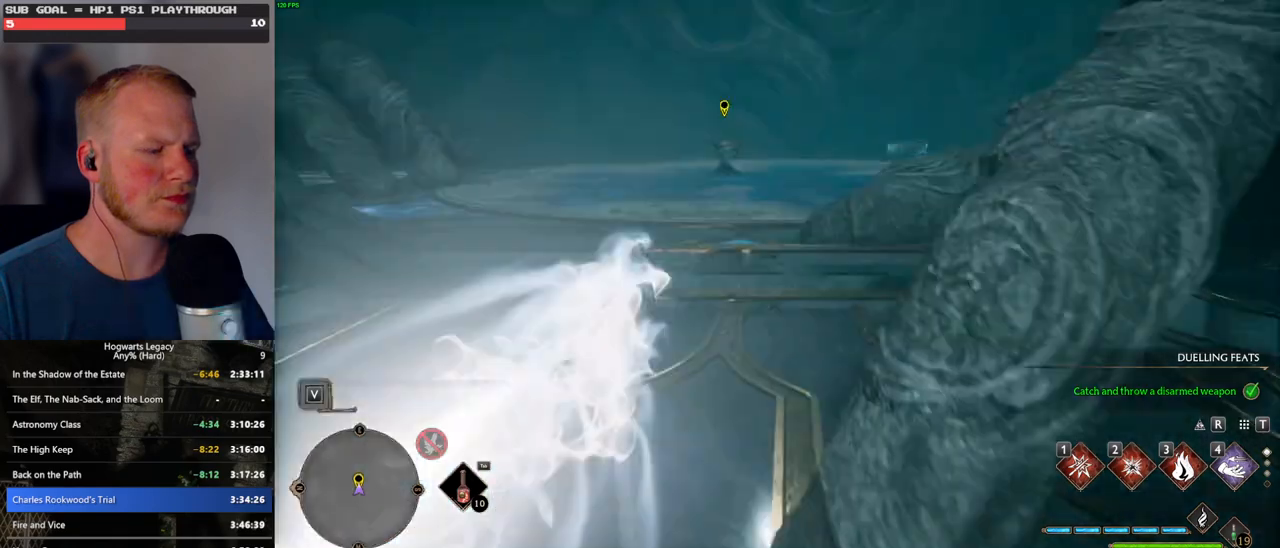
{"keys": ["w"], "mouse": [], "events": [[67, "space", "up"]]}
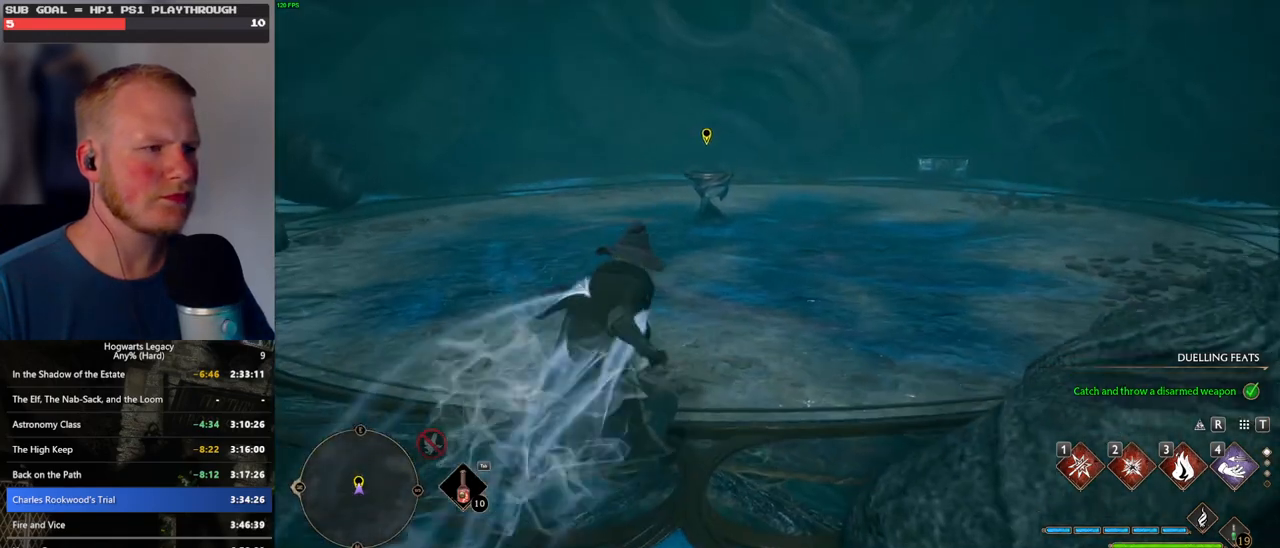
{"keys": ["w"], "mouse": [], "events": []}